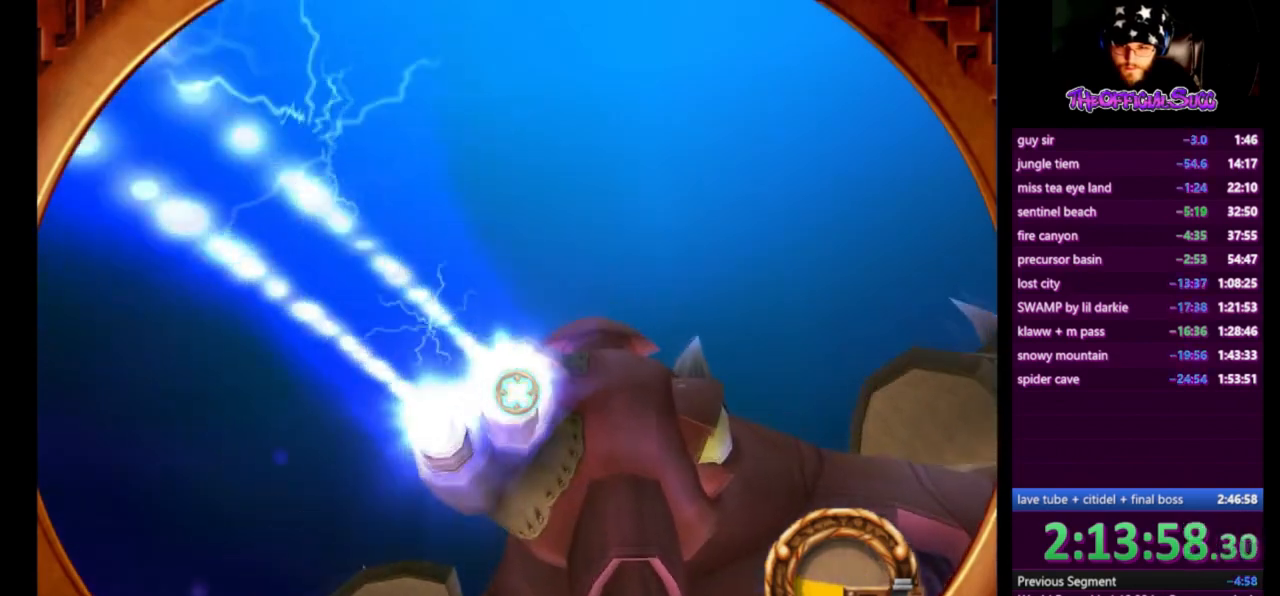
Gameplay with a controller (PlayStation layout); each line is a JSON object with the inputs held at the frame after it. "events" lists button and stick changes between this image and that frame as [ms after this image, input, new state], when the widget could be followed in between.
{"buttons": ["SQUARE"], "left_stick": "center", "right_stick": "center", "events": [[126, "SQUARE", "up"], [167, "SQUARE", "down"], [292, "SQUARE", "up"], [334, "SQUARE", "down"], [459, "SQUARE", "up"], [501, "SQUARE", "down"]]}
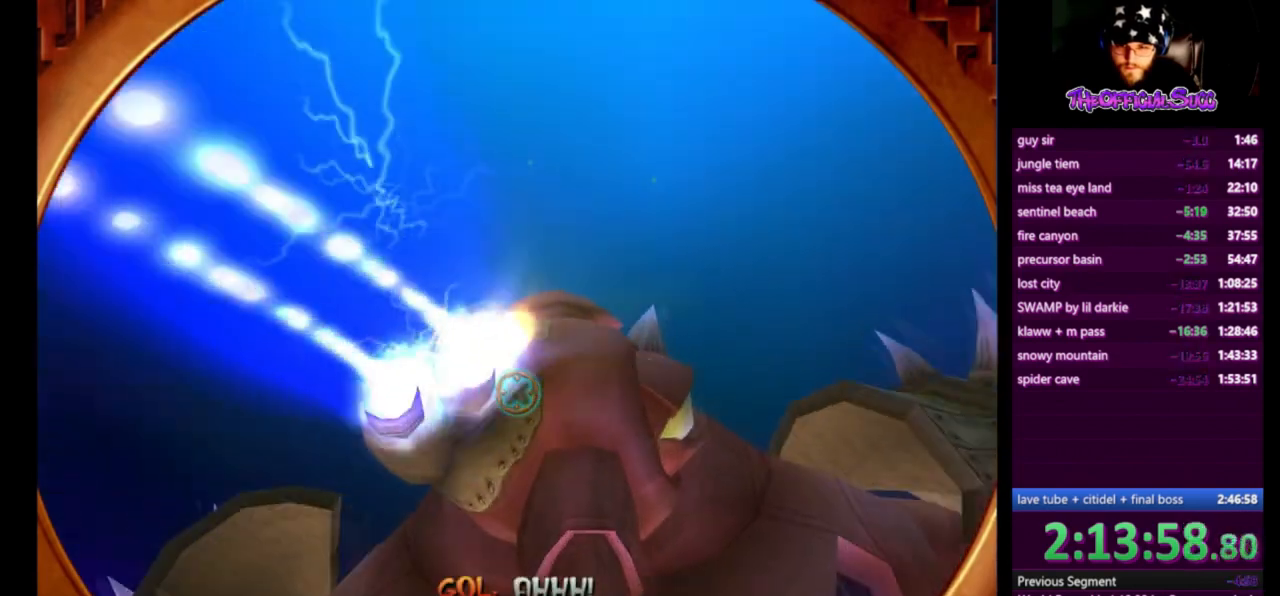
{"buttons": ["SQUARE"], "left_stick": "center", "right_stick": "center", "events": [[292, "SQUARE", "up"], [334, "SQUARE", "down"], [459, "SQUARE", "up"], [501, "SQUARE", "down"]]}
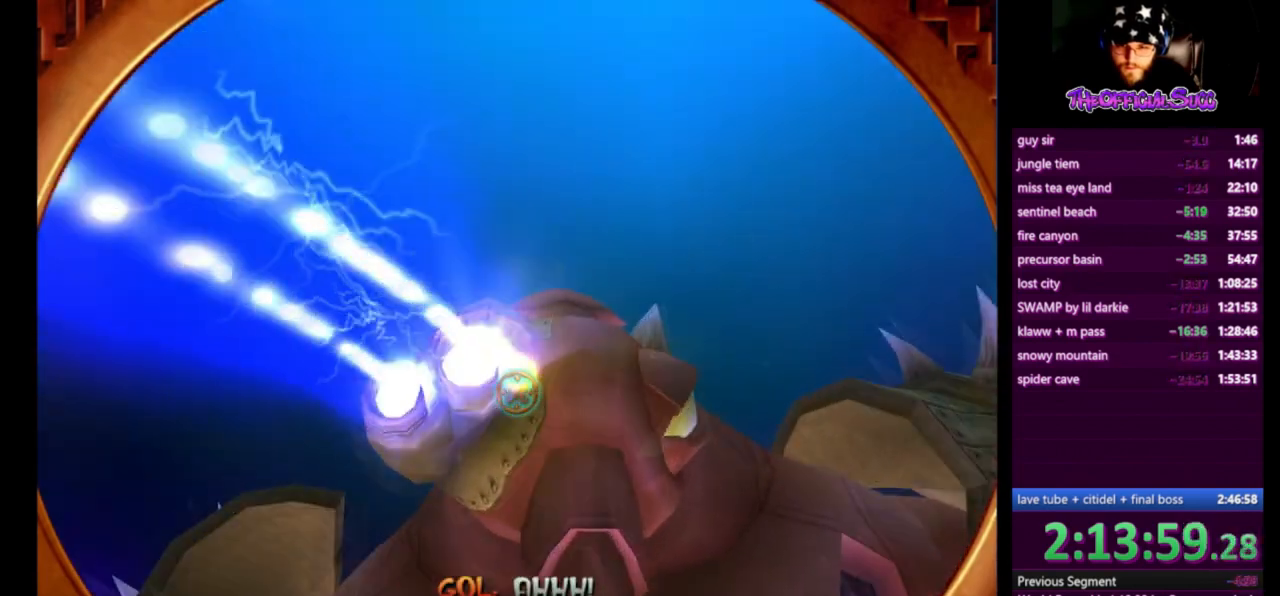
{"buttons": ["SQUARE"], "left_stick": "center", "right_stick": "center", "events": [[41, "left_stick", "up"], [83, "SQUARE", "up"], [125, "SQUARE", "down"], [250, "SQUARE", "up"], [291, "SQUARE", "down"], [333, "left_stick", "center"], [417, "SQUARE", "up"], [458, "SQUARE", "down"]]}
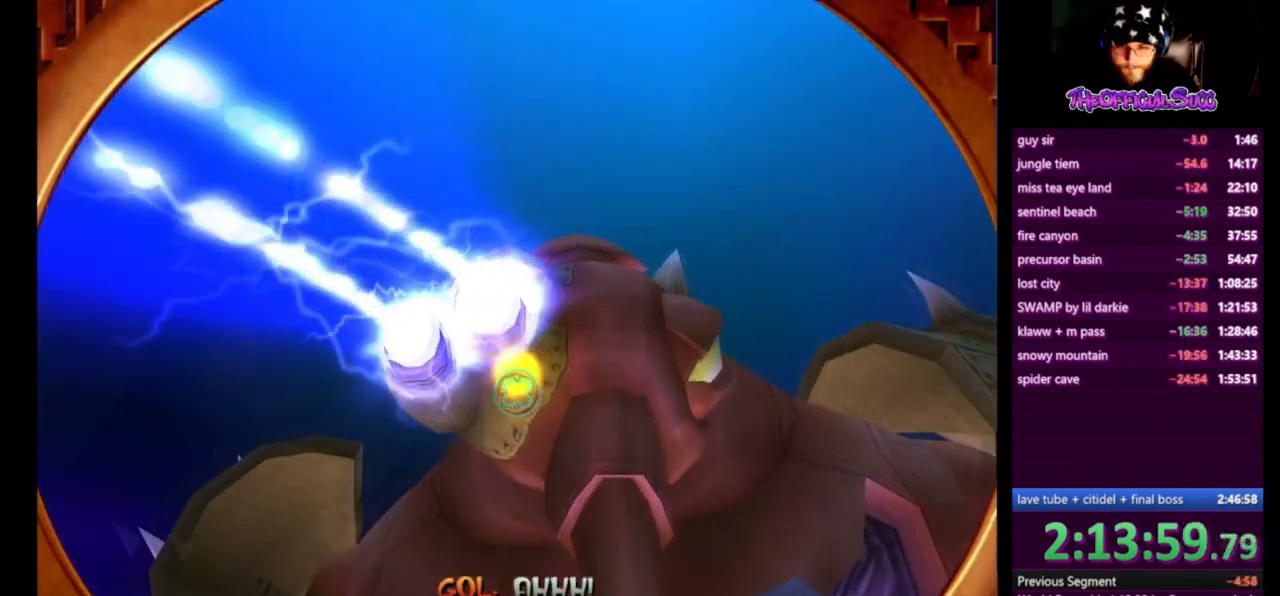
{"buttons": ["SQUARE"], "left_stick": "center", "right_stick": "center", "events": [[83, "SQUARE", "up"], [125, "SQUARE", "down"], [250, "SQUARE", "up"], [292, "SQUARE", "down"], [417, "SQUARE", "up"], [459, "SQUARE", "down"]]}
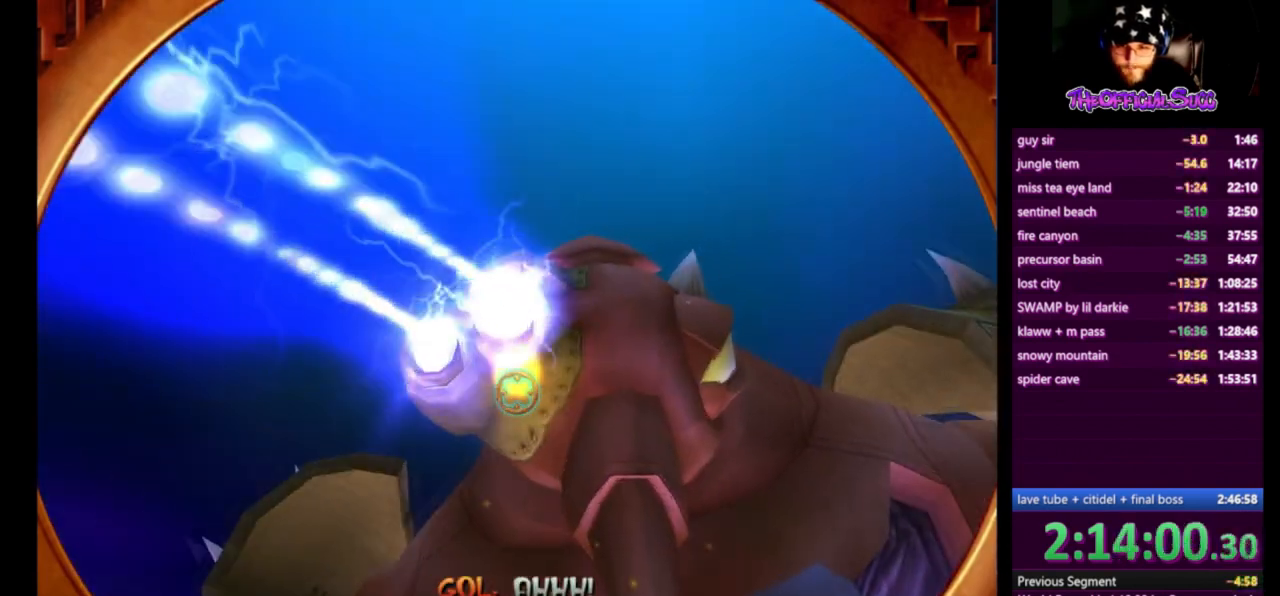
{"buttons": [], "left_stick": "center", "right_stick": "center", "events": [[84, "SQUARE", "up"], [126, "SQUARE", "down"], [251, "SQUARE", "up"], [292, "SQUARE", "down"], [418, "SQUARE", "up"]]}
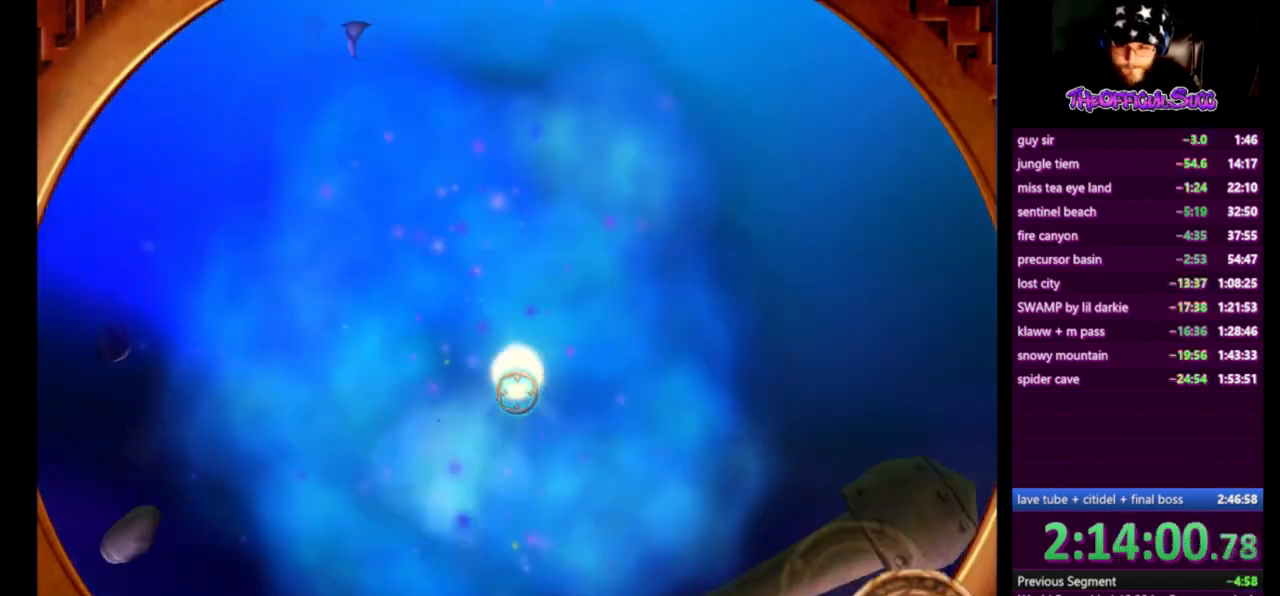
{"buttons": [], "left_stick": "left", "right_stick": "right", "events": [[42, "TRIANGLE", "down"], [167, "TRIANGLE", "up"], [459, "left_stick", "left"], [459, "right_stick", "right"]]}
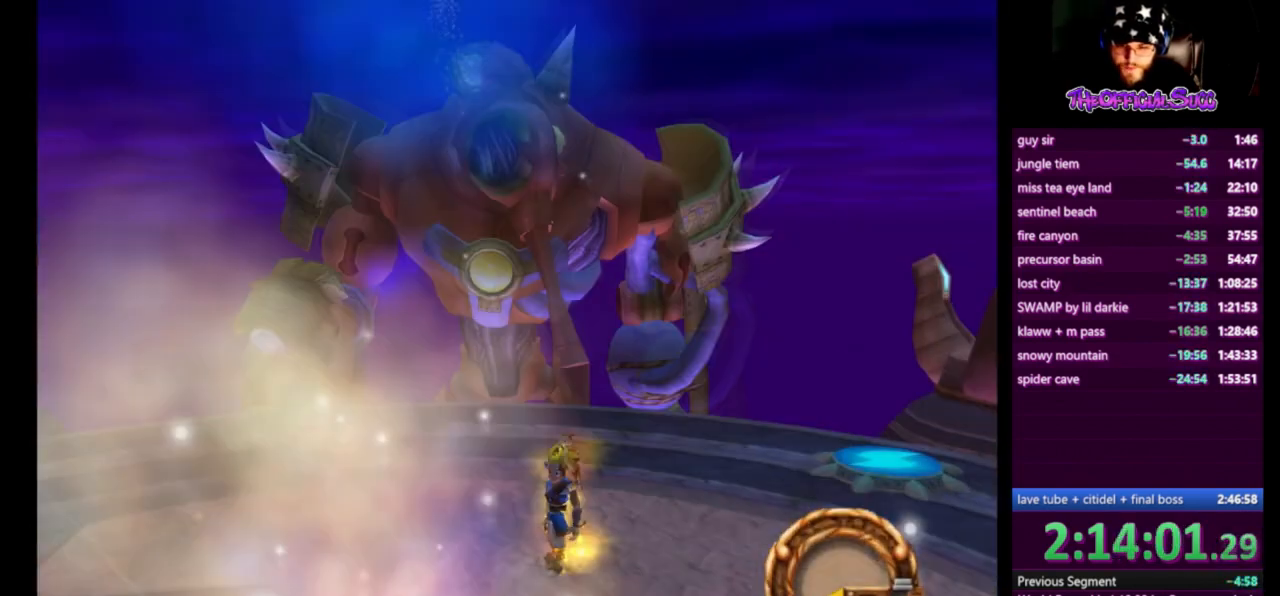
{"buttons": [], "left_stick": "center", "right_stick": "center", "events": [[333, "left_stick", "center"], [333, "right_stick", "center"]]}
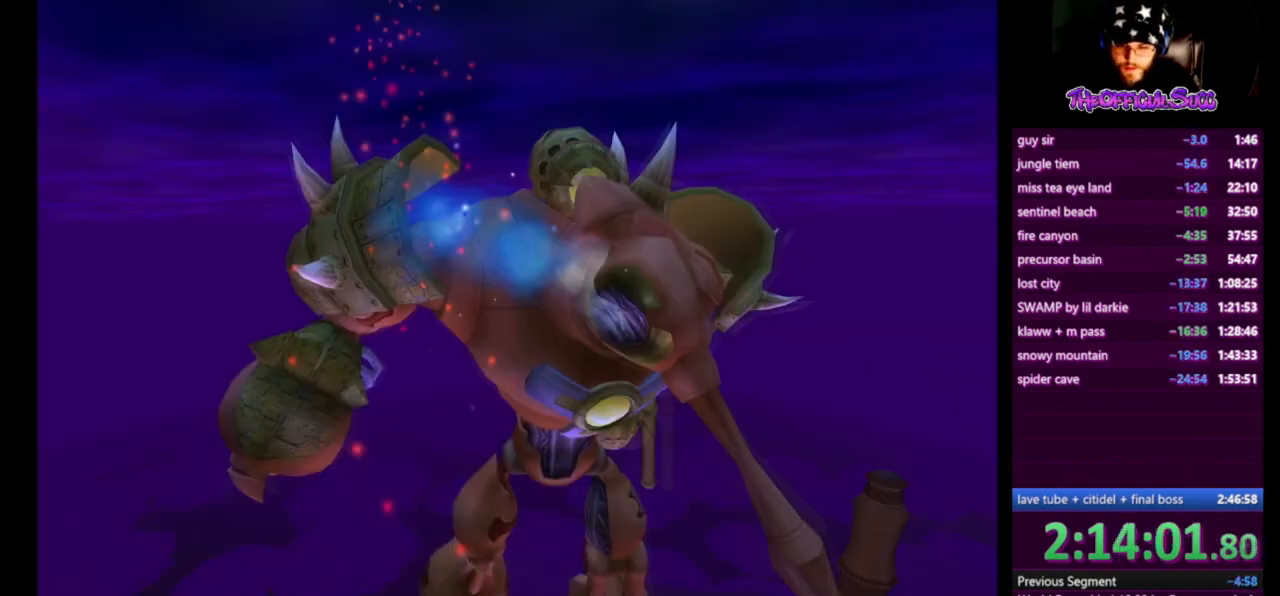
{"buttons": [], "left_stick": "center", "right_stick": "center", "events": []}
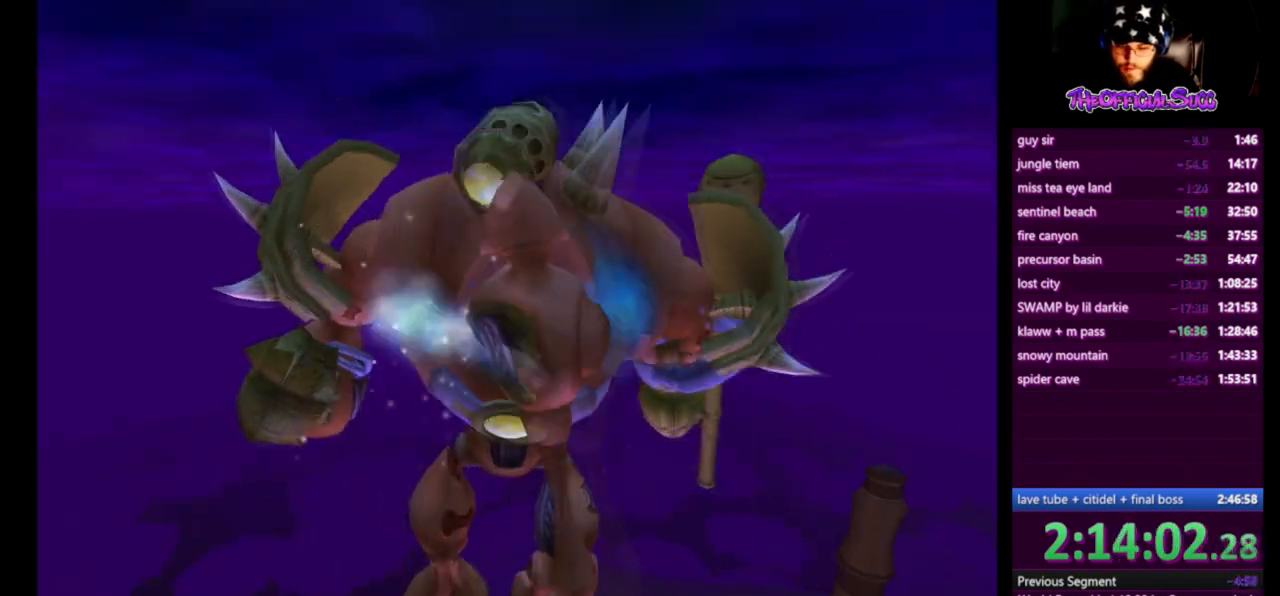
{"buttons": [], "left_stick": "center", "right_stick": "center", "events": []}
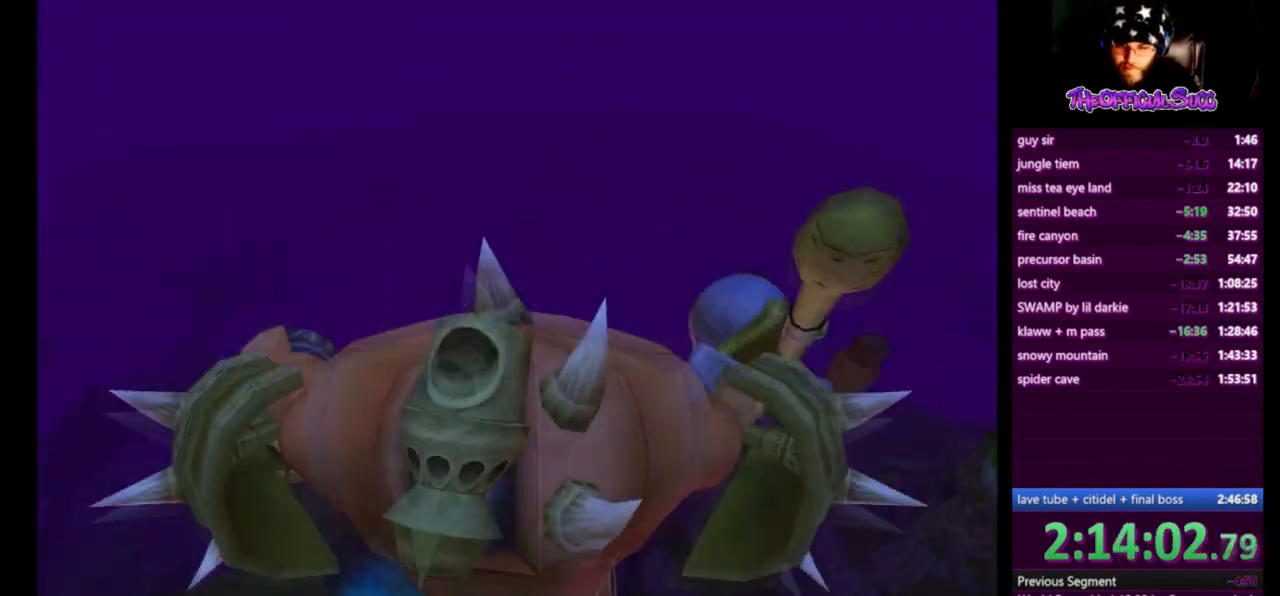
{"buttons": [], "left_stick": "center", "right_stick": "center", "events": []}
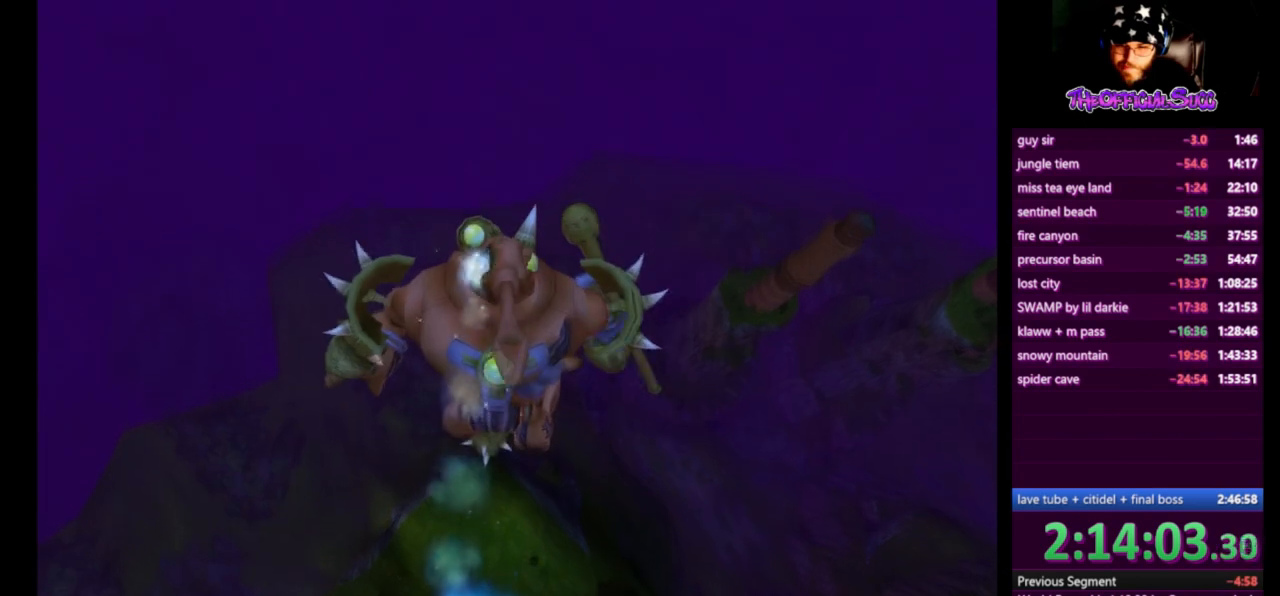
{"buttons": [], "left_stick": "center", "right_stick": "center", "events": []}
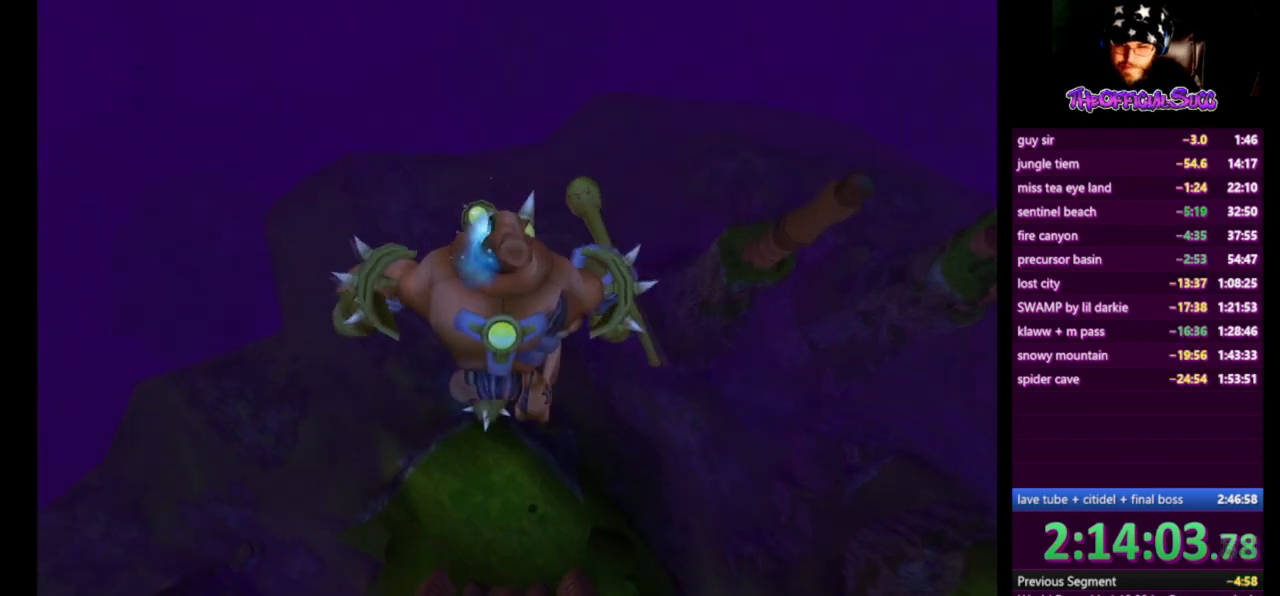
{"buttons": [], "left_stick": "center", "right_stick": "center", "events": []}
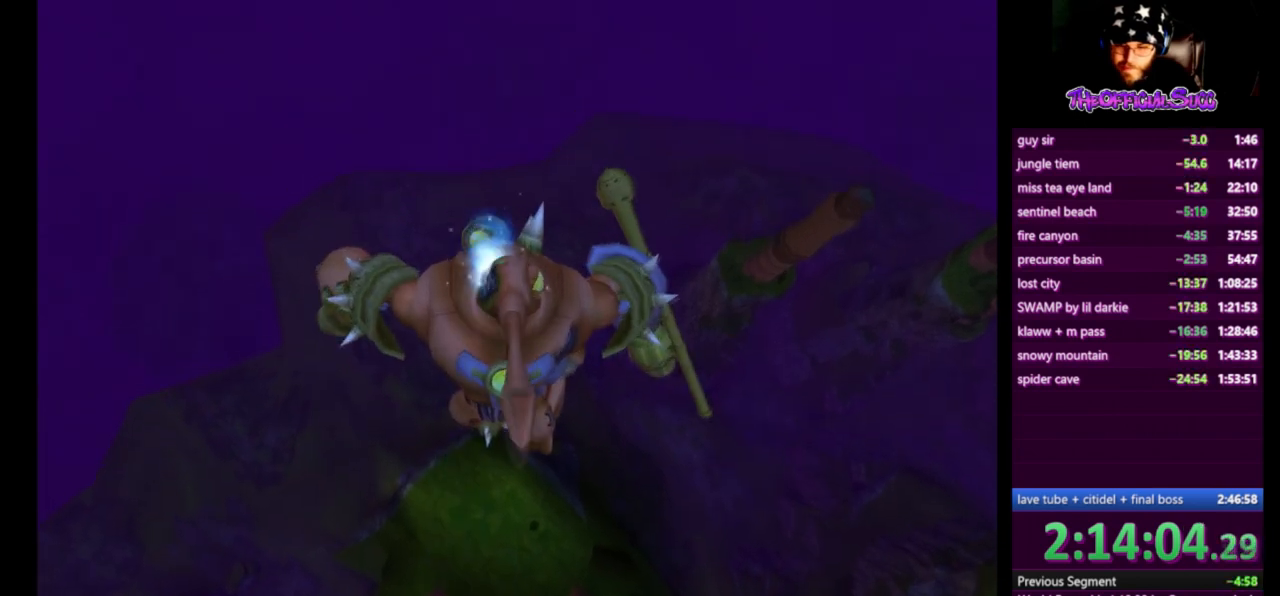
{"buttons": [], "left_stick": "center", "right_stick": "center", "events": []}
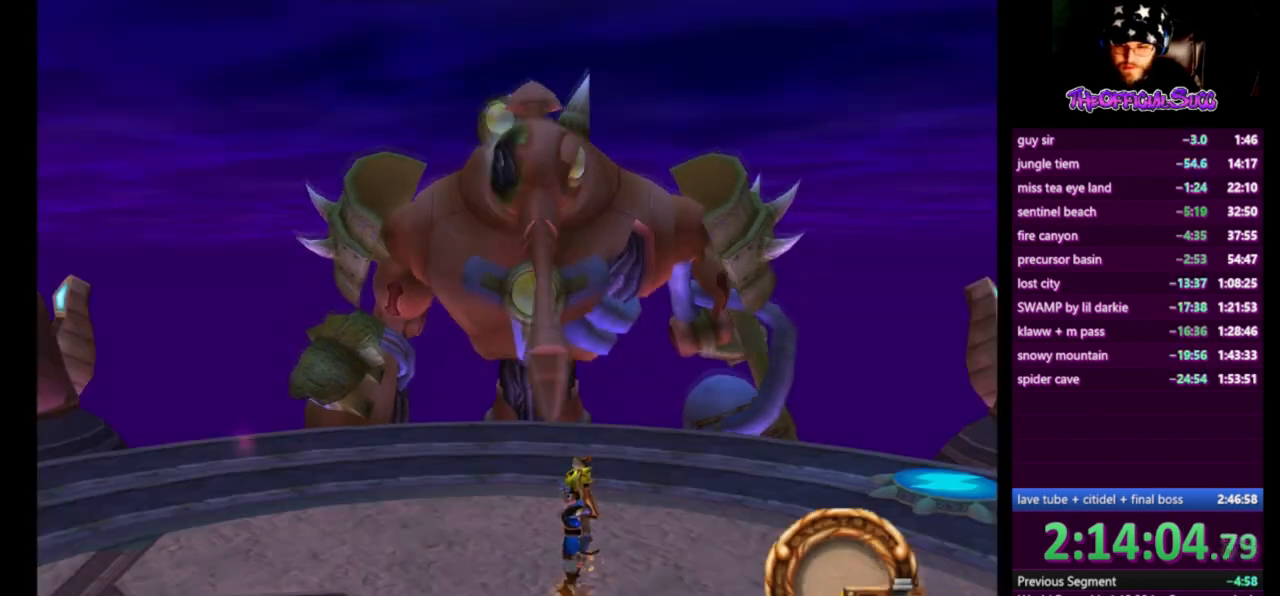
{"buttons": [], "left_stick": "down-left", "right_stick": "center", "events": [[167, "left_stick", "down-left"]]}
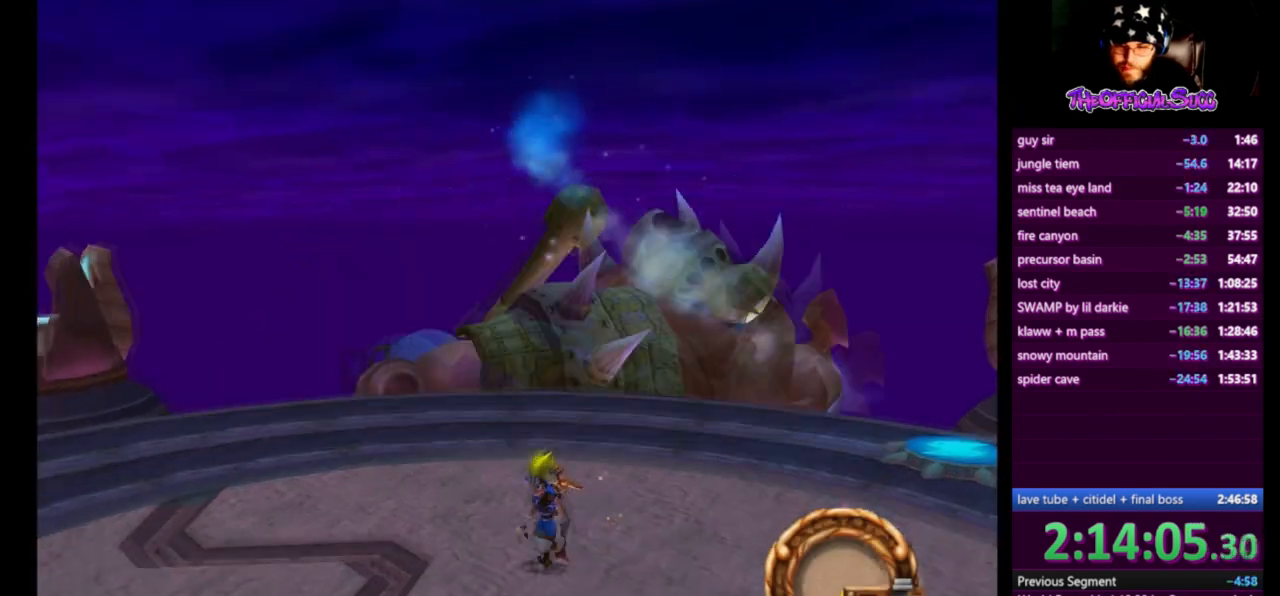
{"buttons": ["CROSS"], "left_stick": "down-left", "right_stick": "center", "events": [[458, "CROSS", "down"]]}
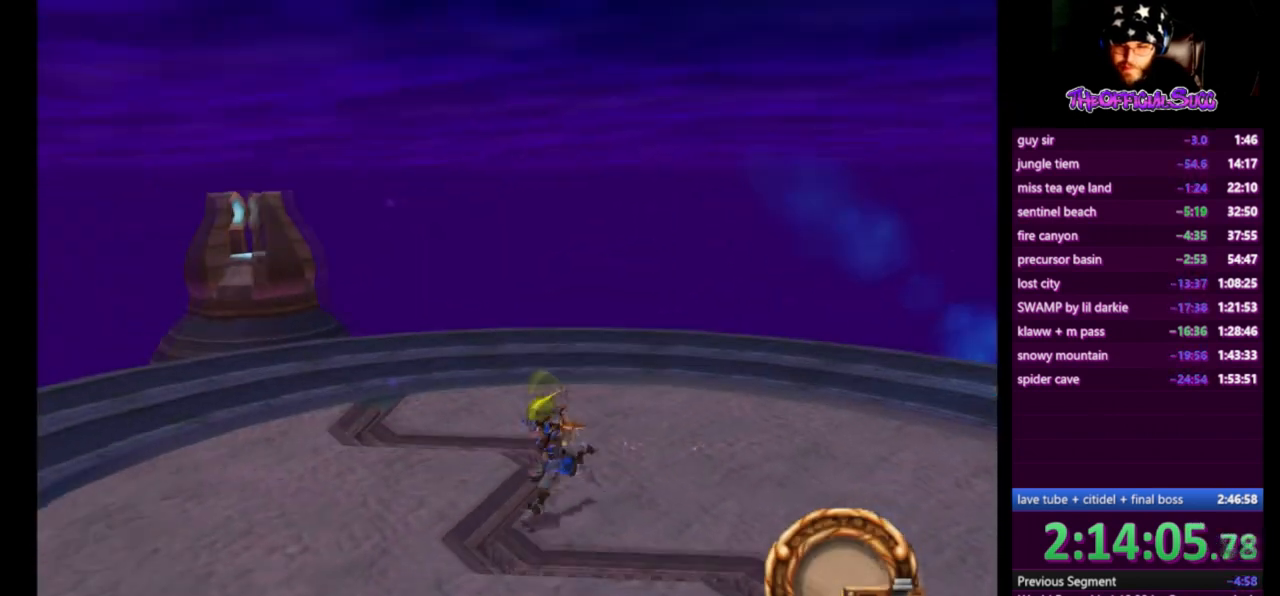
{"buttons": [], "left_stick": "down-left", "right_stick": "center", "events": [[167, "CROSS", "up"]]}
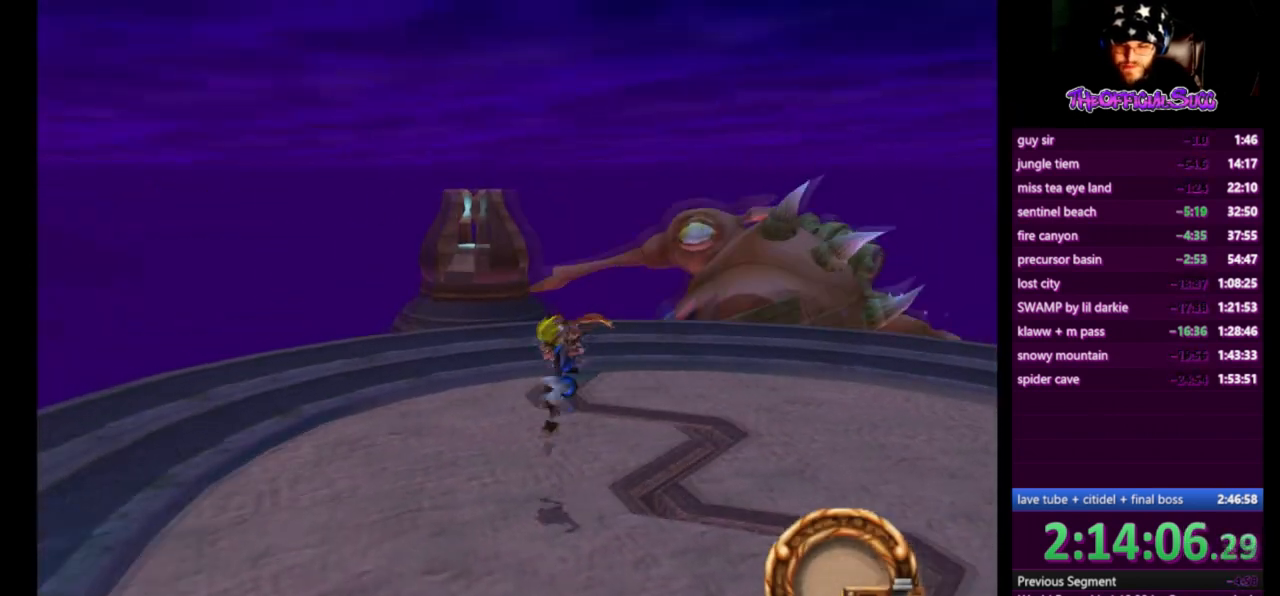
{"buttons": ["SQUARE"], "left_stick": "left", "right_stick": "center", "events": [[209, "SQUARE", "down"], [501, "left_stick", "left"]]}
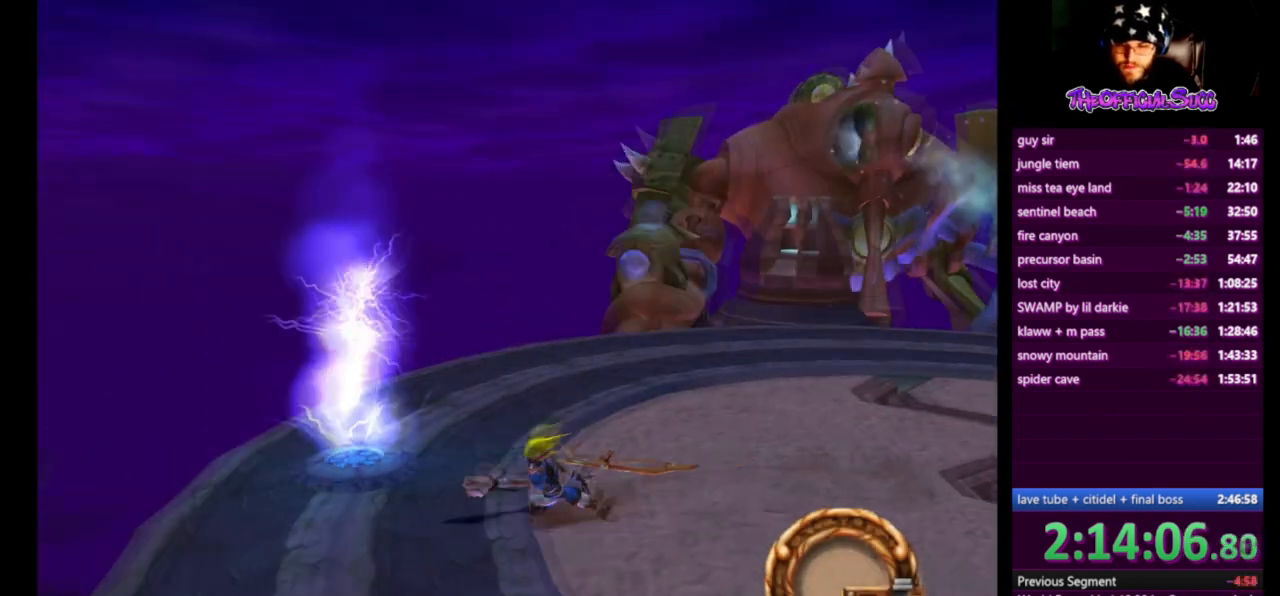
{"buttons": ["CIRCLE"], "left_stick": "up-left", "right_stick": "center", "events": [[125, "SQUARE", "up"], [125, "left_stick", "up-left"], [459, "CIRCLE", "down"]]}
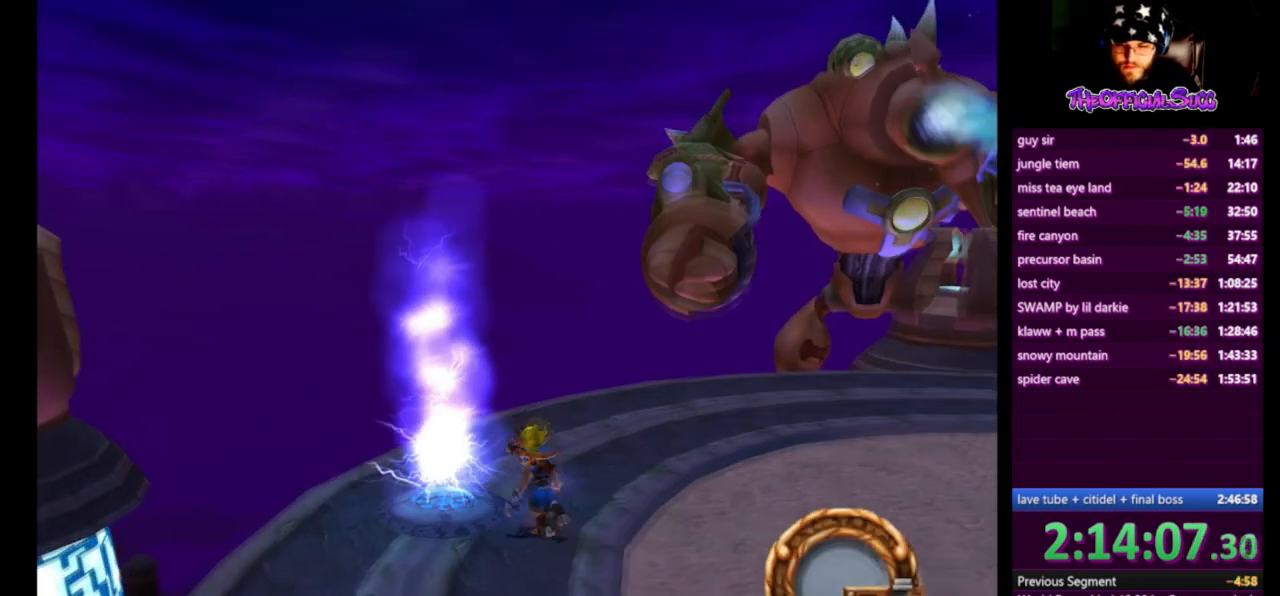
{"buttons": [], "left_stick": "down-right", "right_stick": "center", "events": [[126, "CIRCLE", "up"], [126, "left_stick", "center"], [209, "left_stick", "down-right"]]}
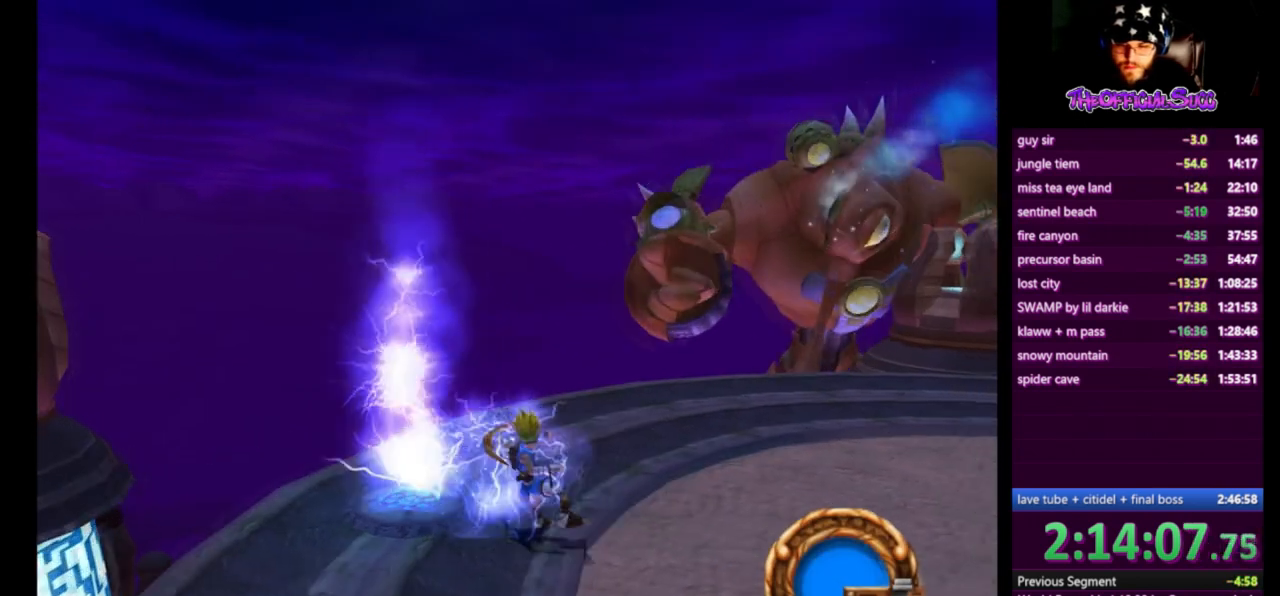
{"buttons": ["CROSS"], "left_stick": "right", "right_stick": "center", "events": [[292, "L1", "down"], [417, "CROSS", "down"], [459, "left_stick", "right"], [501, "L1", "up"]]}
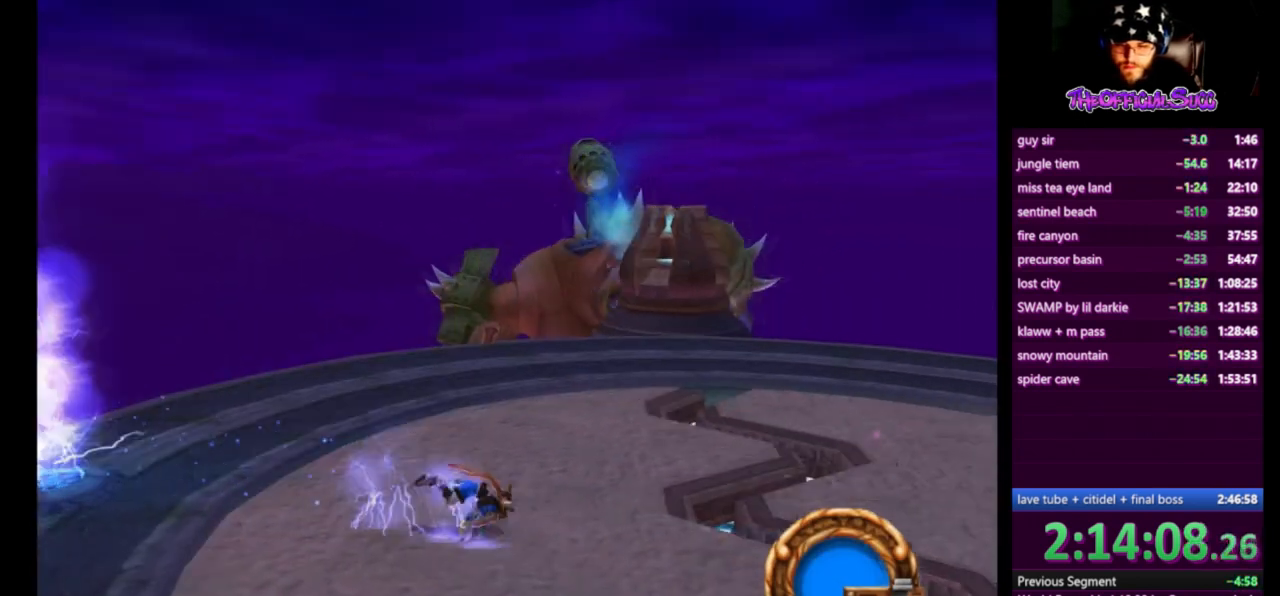
{"buttons": [], "left_stick": "right", "right_stick": "center", "events": [[500, "CROSS", "up"]]}
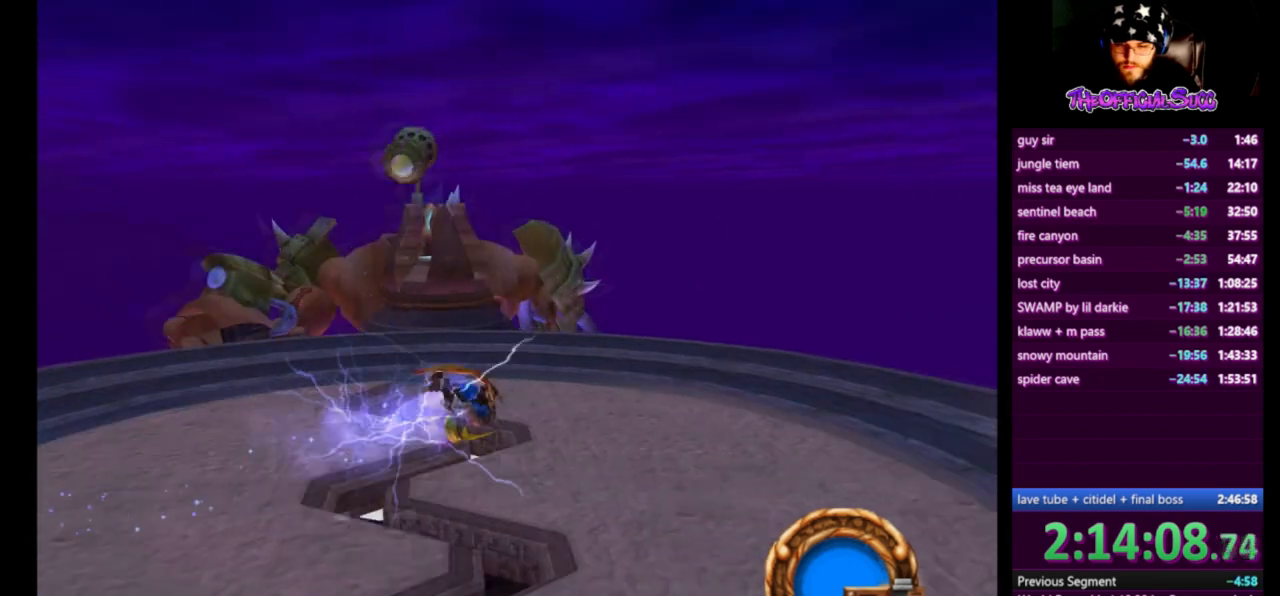
{"buttons": [], "left_stick": "right", "right_stick": "center", "events": []}
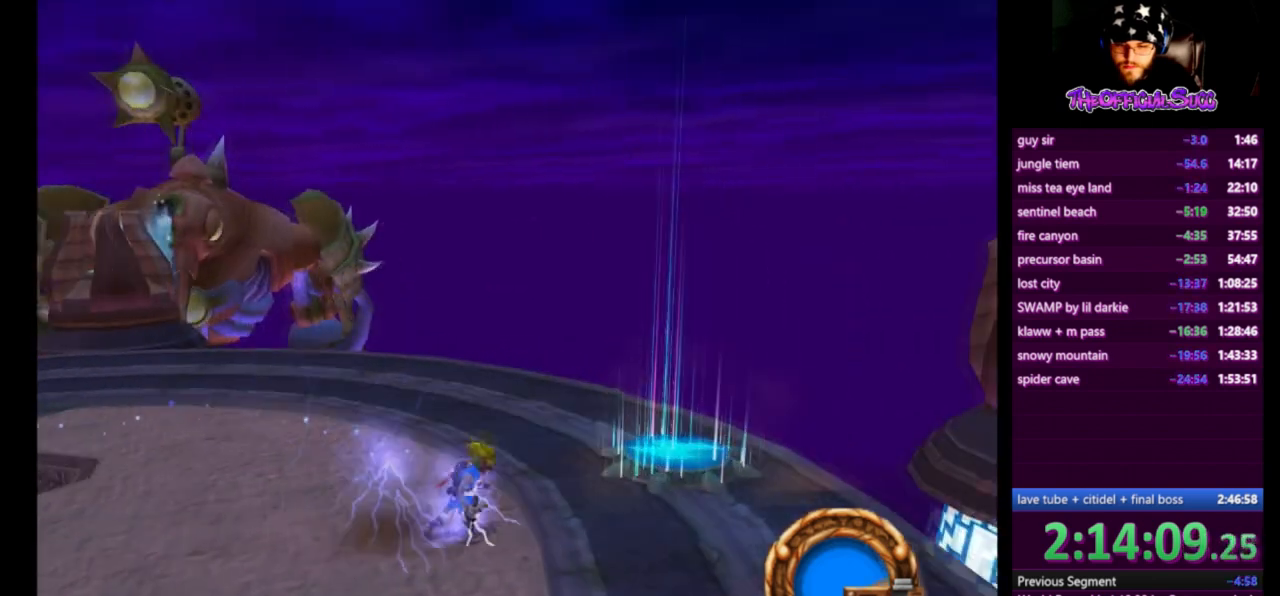
{"buttons": [], "left_stick": "center", "right_stick": "center", "events": [[83, "left_stick", "up-right"], [500, "left_stick", "center"]]}
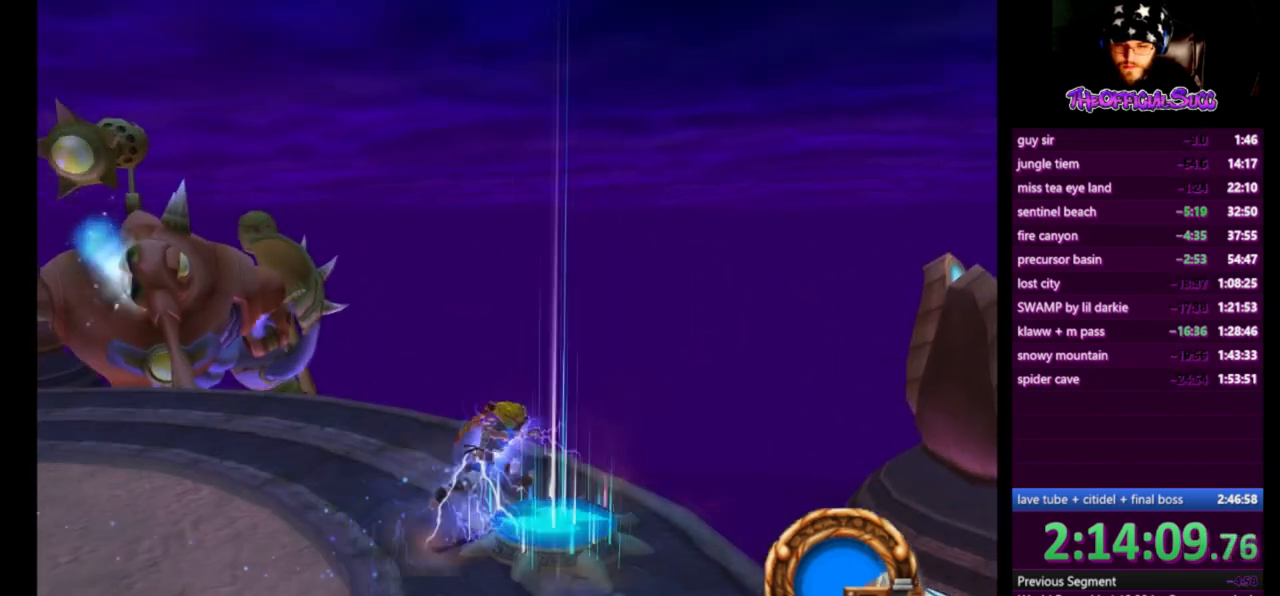
{"buttons": ["CROSS"], "left_stick": "center", "right_stick": "center", "events": [[84, "CROSS", "down"]]}
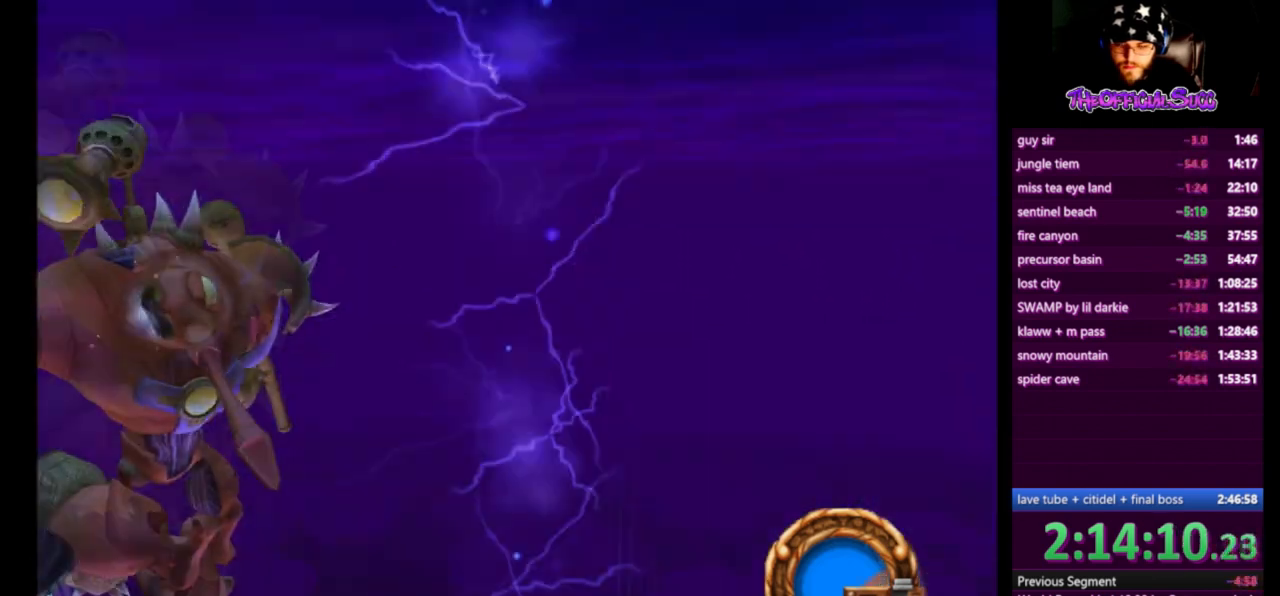
{"buttons": [], "left_stick": "left", "right_stick": "center", "events": [[292, "left_stick", "left"], [459, "CROSS", "up"]]}
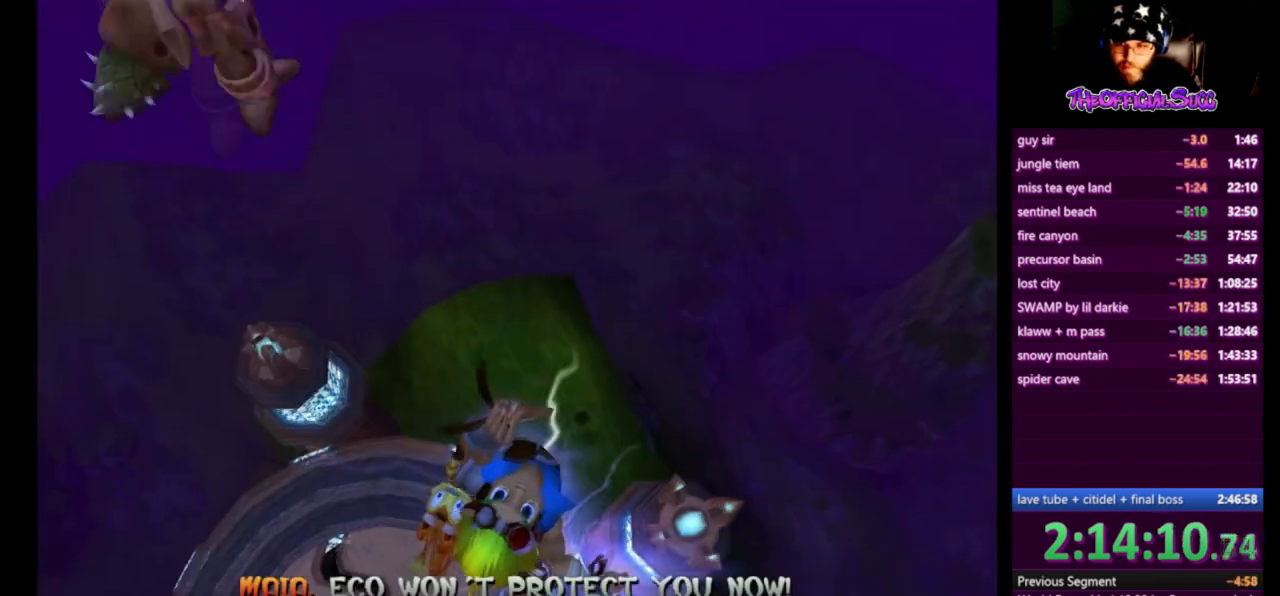
{"buttons": [], "left_stick": "left", "right_stick": "center", "events": []}
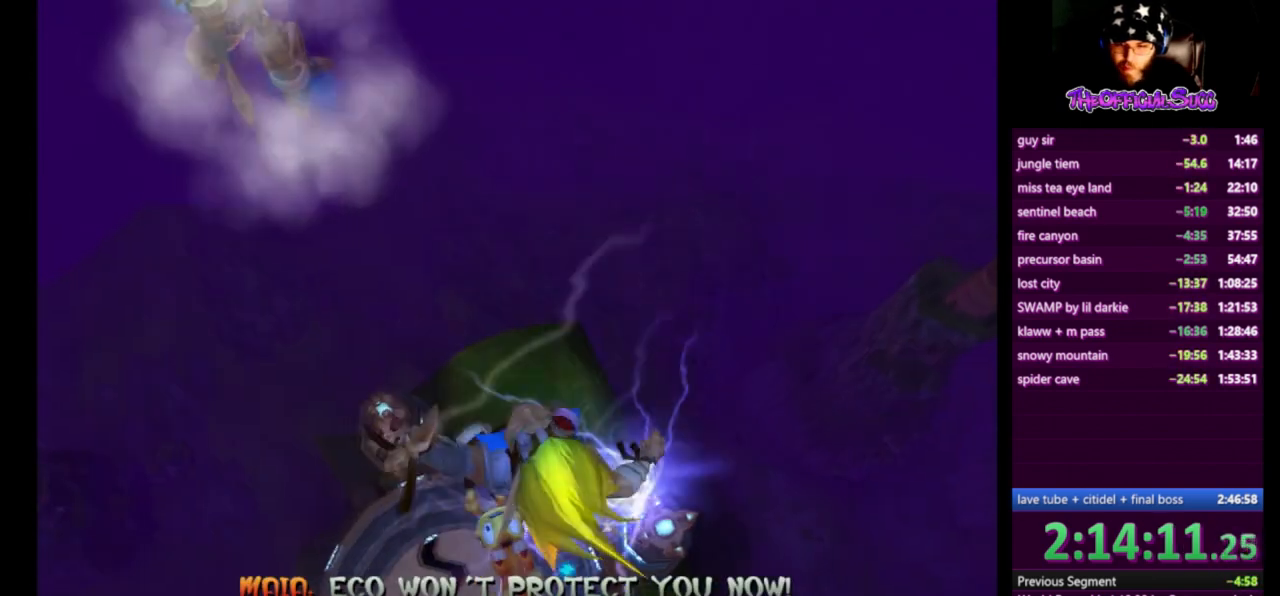
{"buttons": [], "left_stick": "left", "right_stick": "center", "events": []}
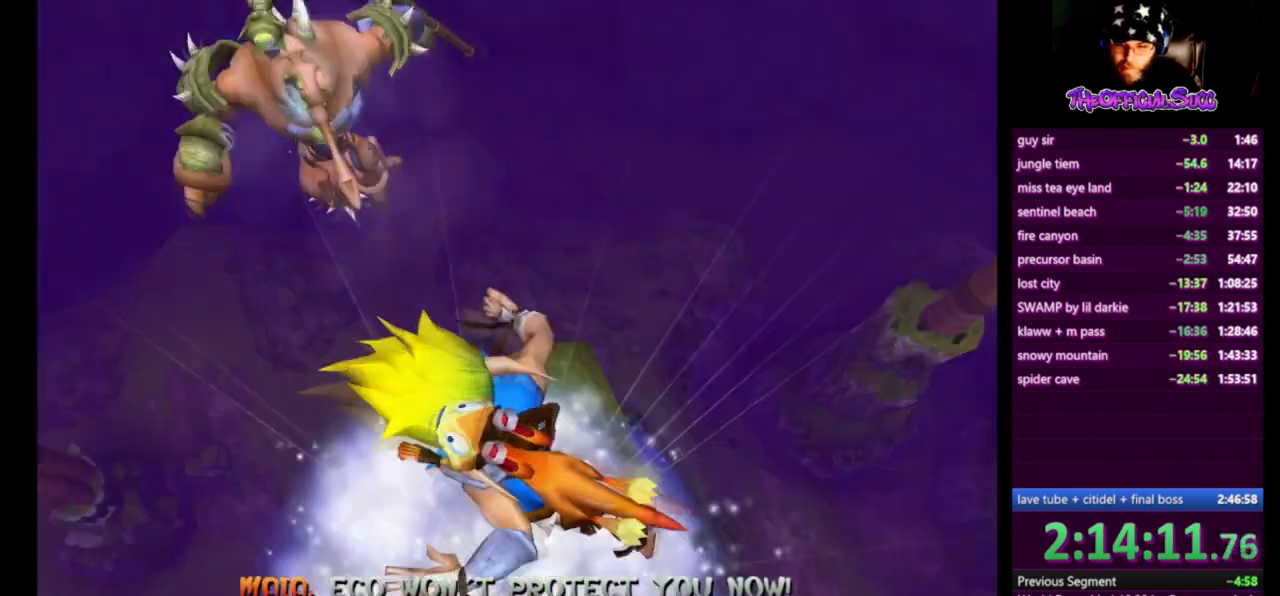
{"buttons": [], "left_stick": "left", "right_stick": "center", "events": []}
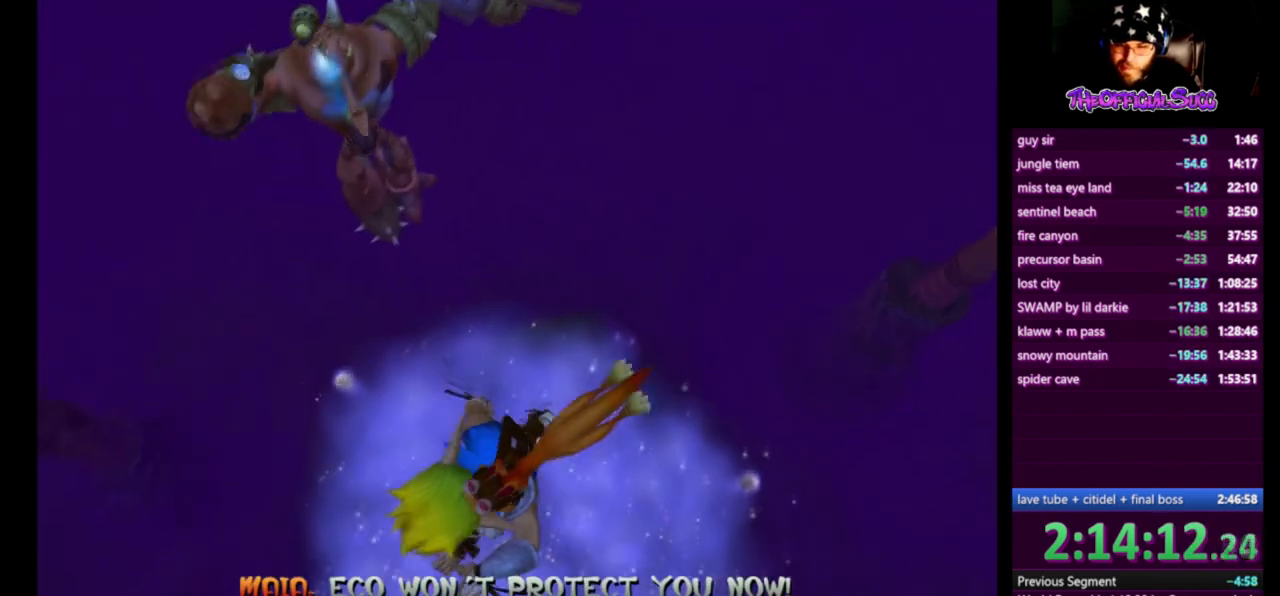
{"buttons": [], "left_stick": "left", "right_stick": "center", "events": []}
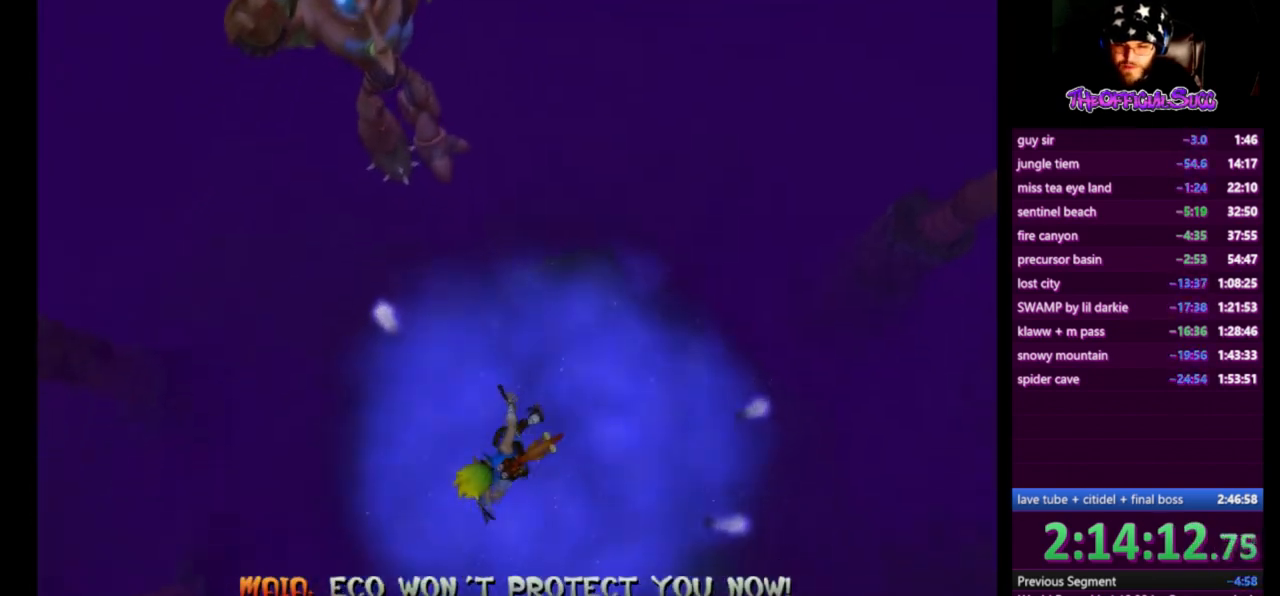
{"buttons": [], "left_stick": "left", "right_stick": "center", "events": []}